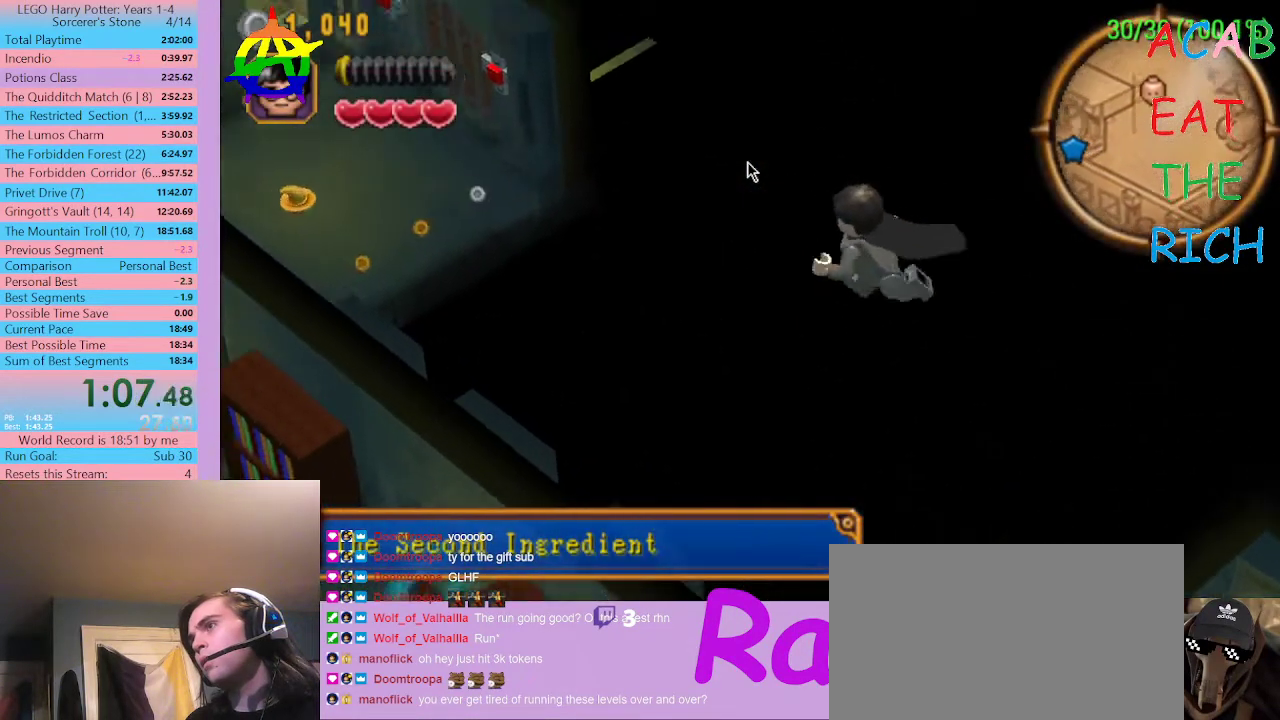
Gameplay with a controller (Xbox layout); each line is a JSON object with the inputs held at the frame after it (dt_ms = milliseconds from this image to that frame). "events" lists button and stick changes between this image and that frame as [ms after this image, input, new state], when the widget could be followed in between. Not read: A DPAD_DOWN DPAD_UP L3 R3 START X.
{"dt_ms": 1000, "buttons": [], "left_stick": "center", "right_stick": "center"}
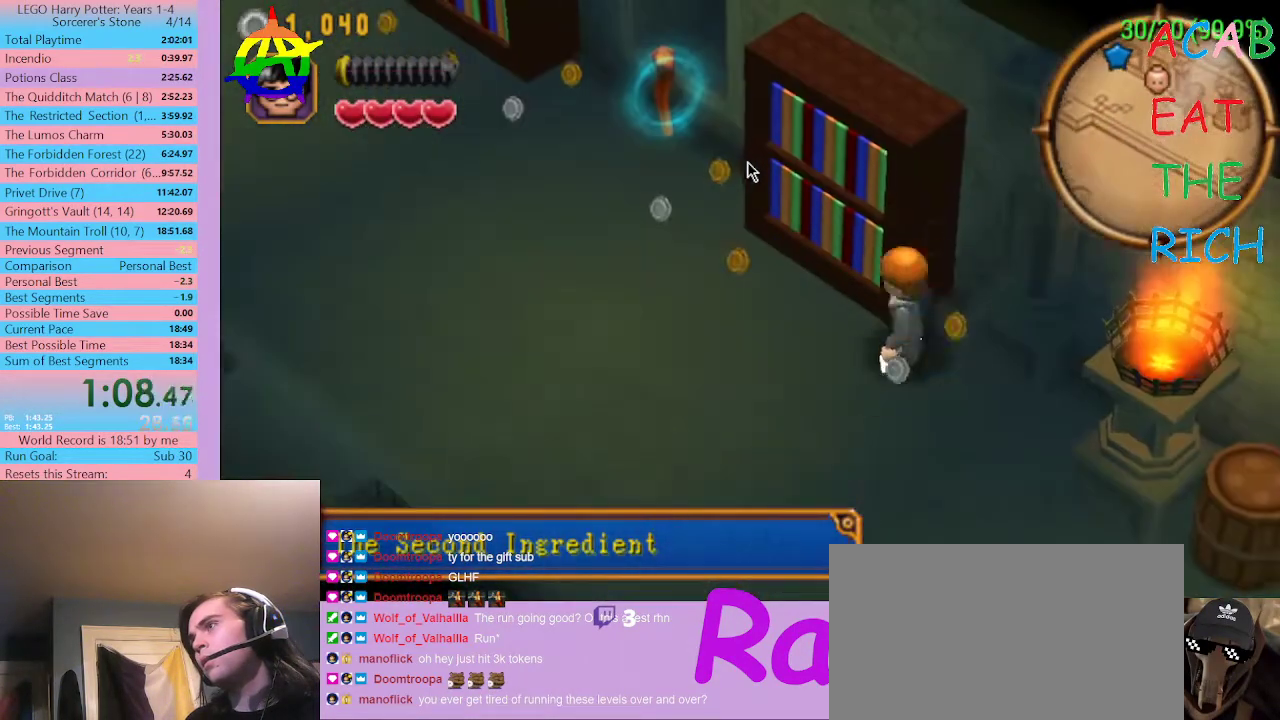
{"dt_ms": 500, "buttons": ["B"], "left_stick": "center", "right_stick": "center", "events": [[400, "B", "down"]]}
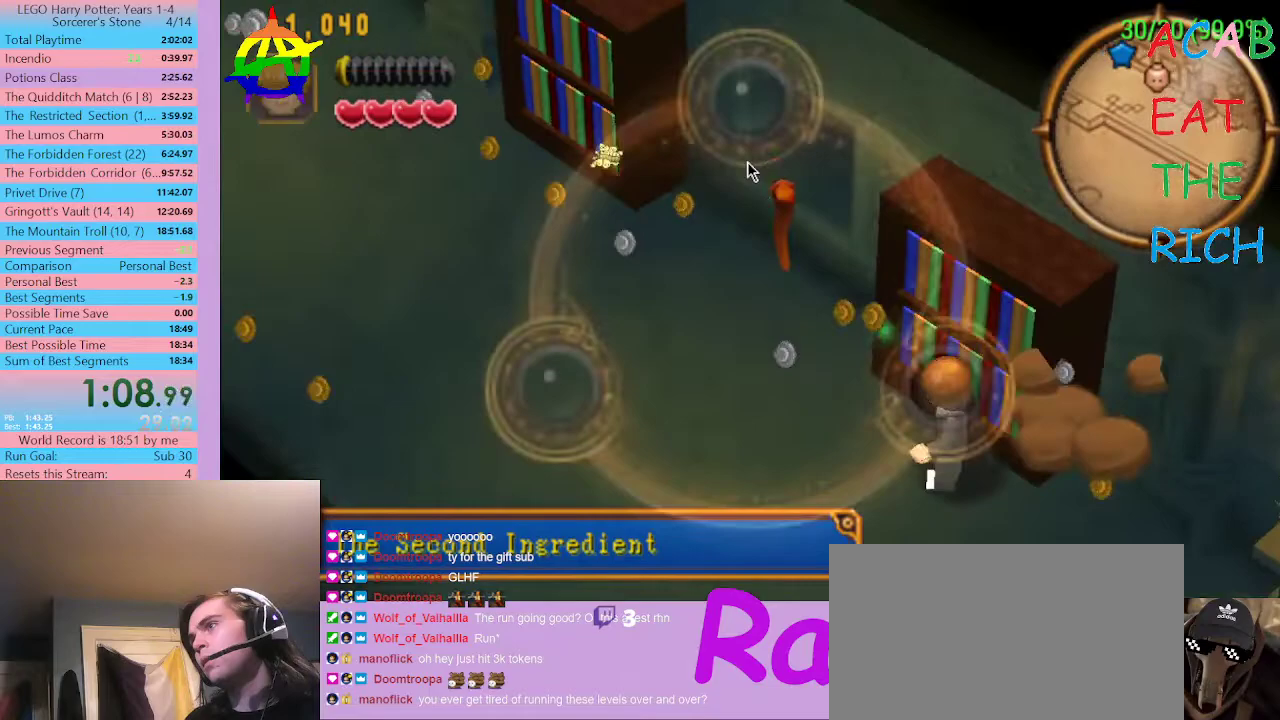
{"dt_ms": 500, "buttons": [], "left_stick": "center", "right_stick": "center", "events": [[33, "B", "up"], [33, "Y", "down"], [200, "Y", "up"], [233, "B", "down"], [333, "B", "up"]]}
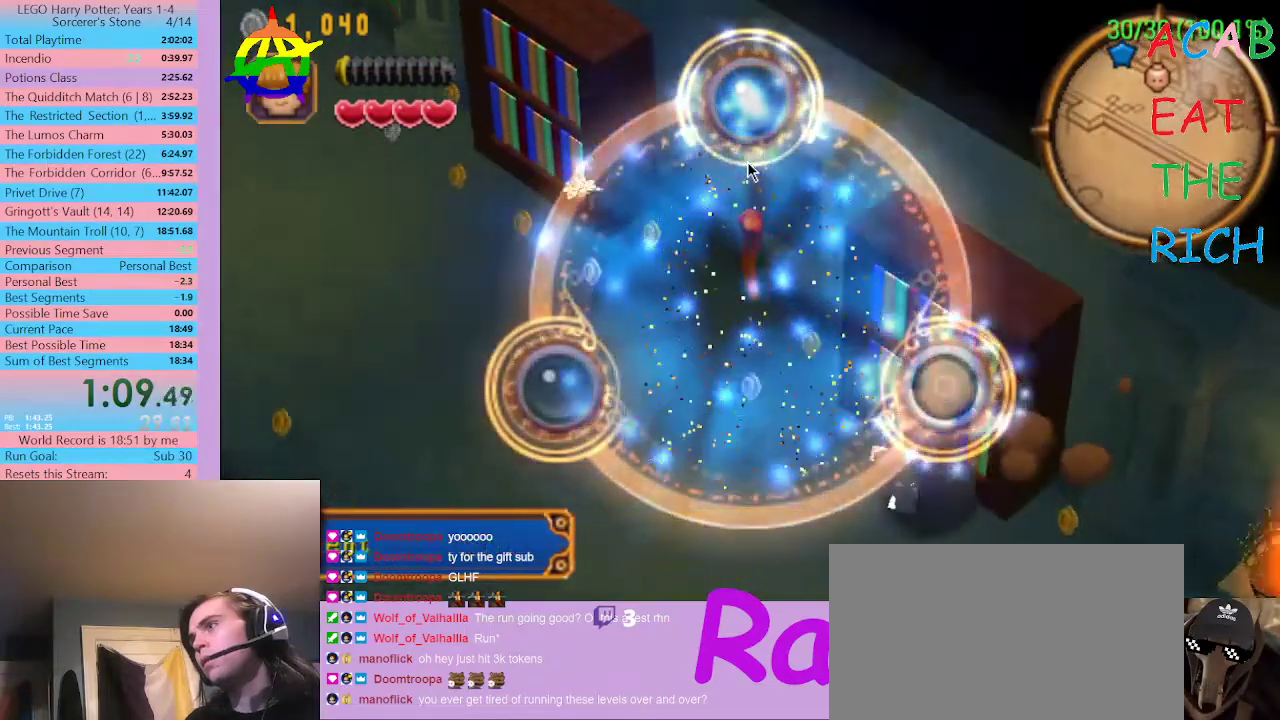
{"dt_ms": 500, "buttons": [], "left_stick": "center", "right_stick": "center", "events": []}
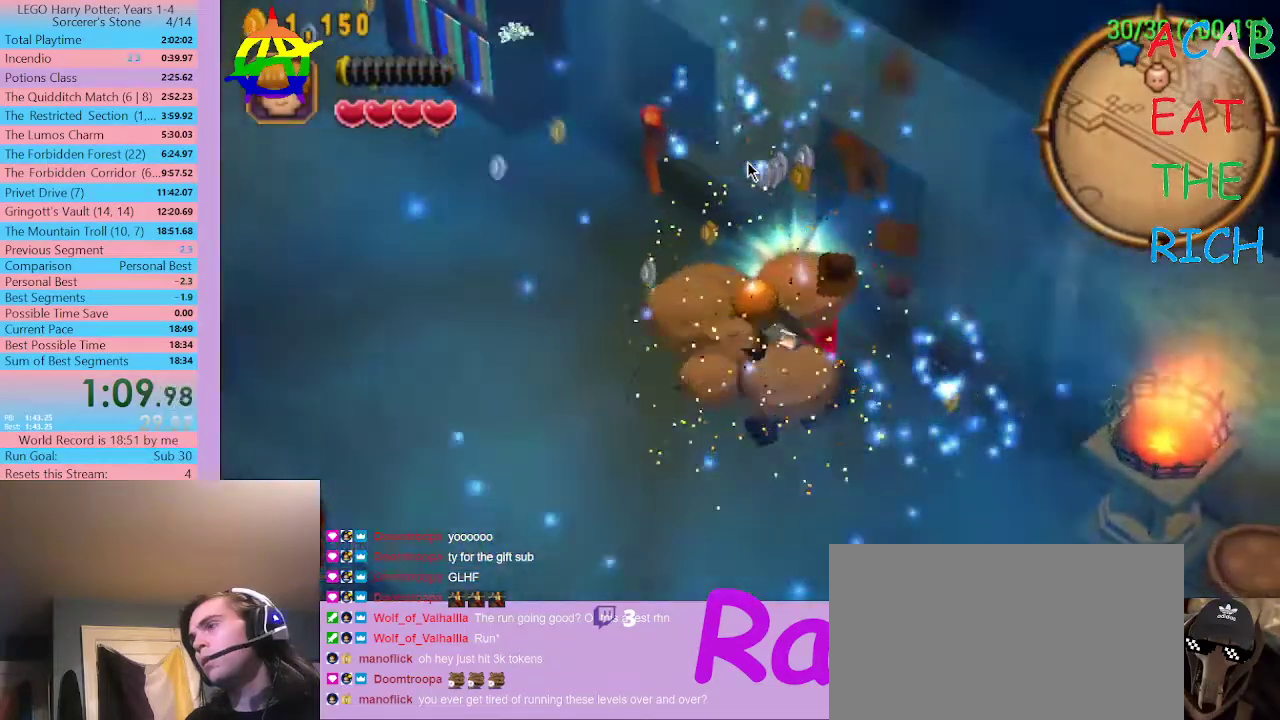
{"dt_ms": 500, "buttons": [], "left_stick": "center", "right_stick": "center", "events": []}
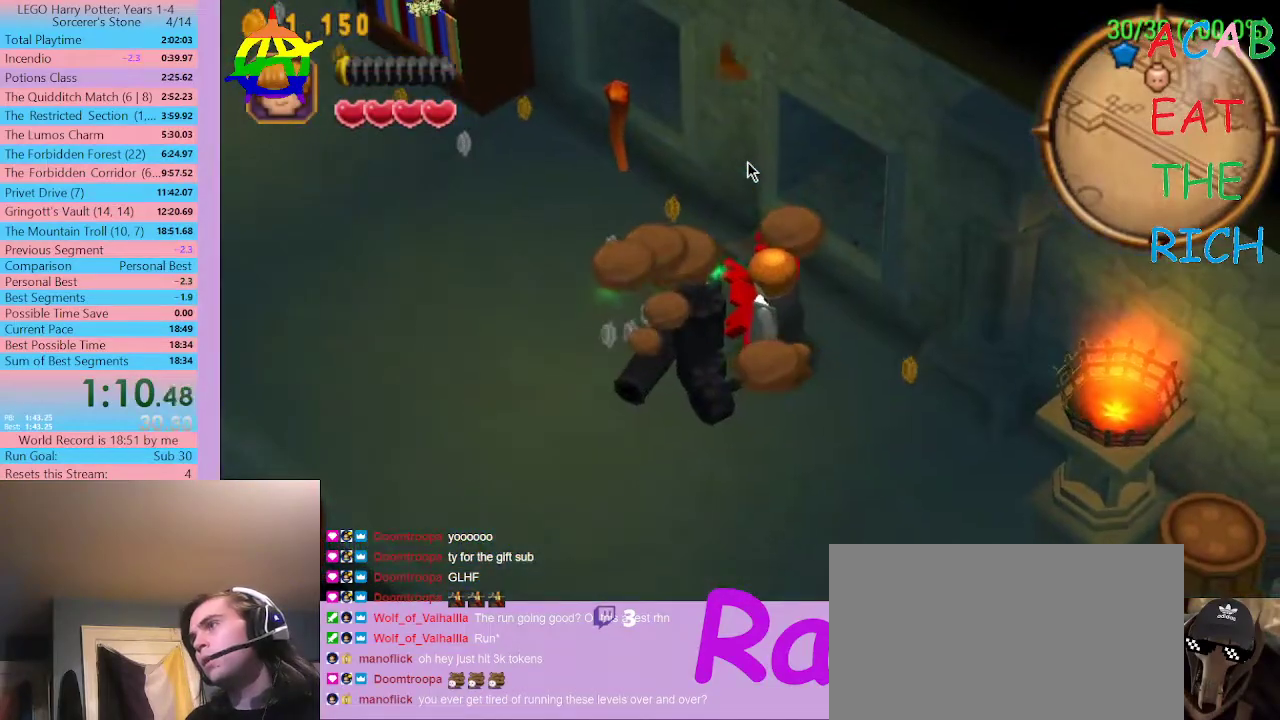
{"dt_ms": 500, "buttons": [], "left_stick": "center", "right_stick": "center", "events": []}
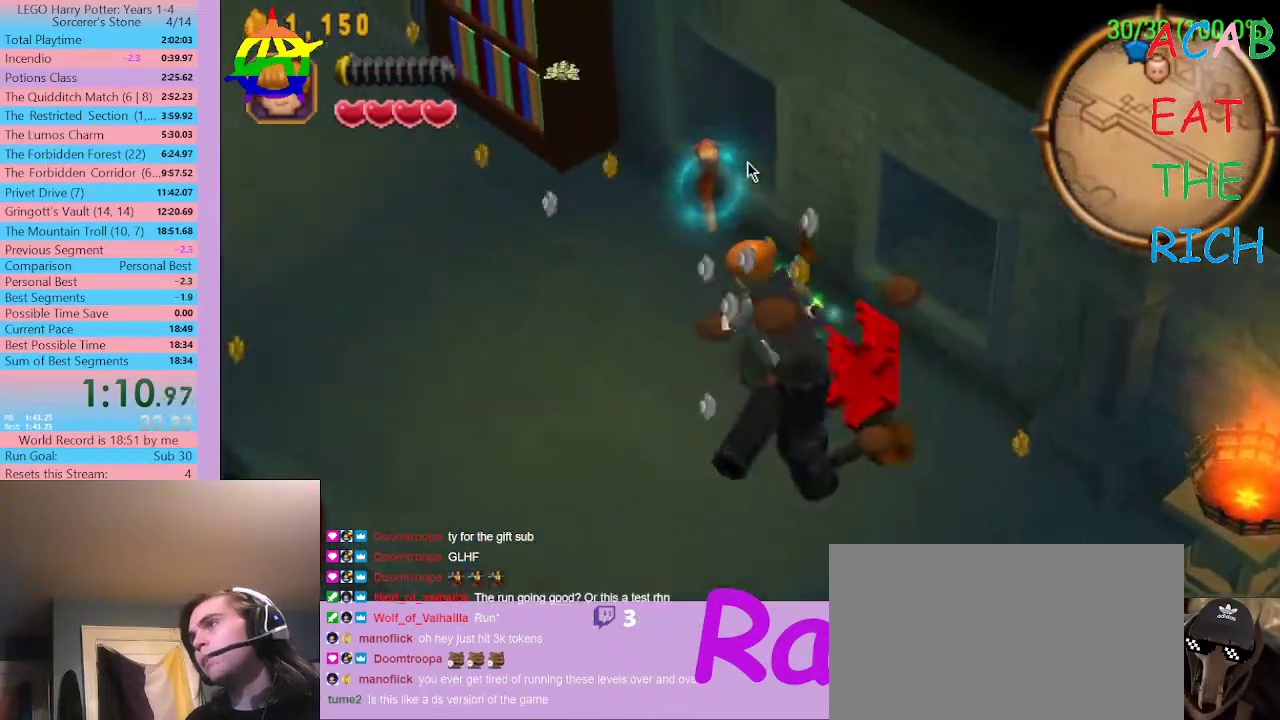
{"dt_ms": 500, "buttons": [], "left_stick": "center", "right_stick": "center", "events": [[33, "B", "down"], [100, "B", "up"], [200, "Y", "down"], [267, "Y", "up"], [367, "B", "down"], [433, "B", "up"]]}
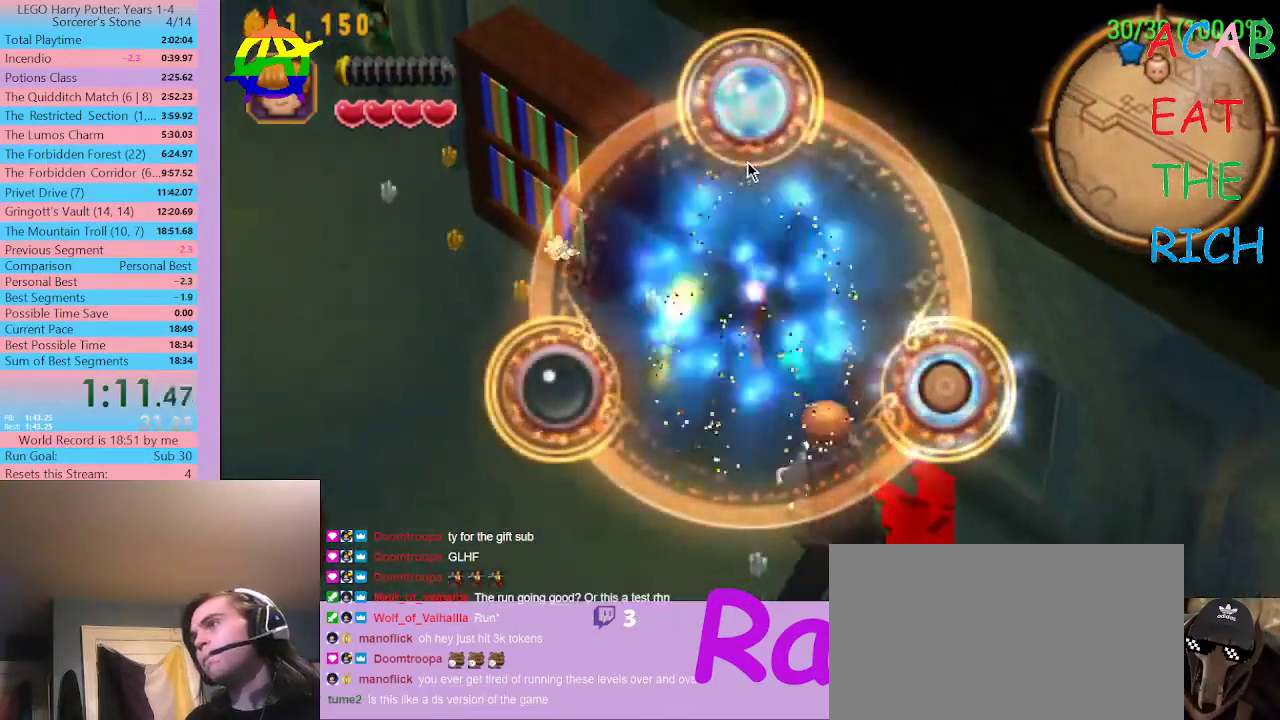
{"dt_ms": 500, "buttons": [], "left_stick": "center", "right_stick": "center"}
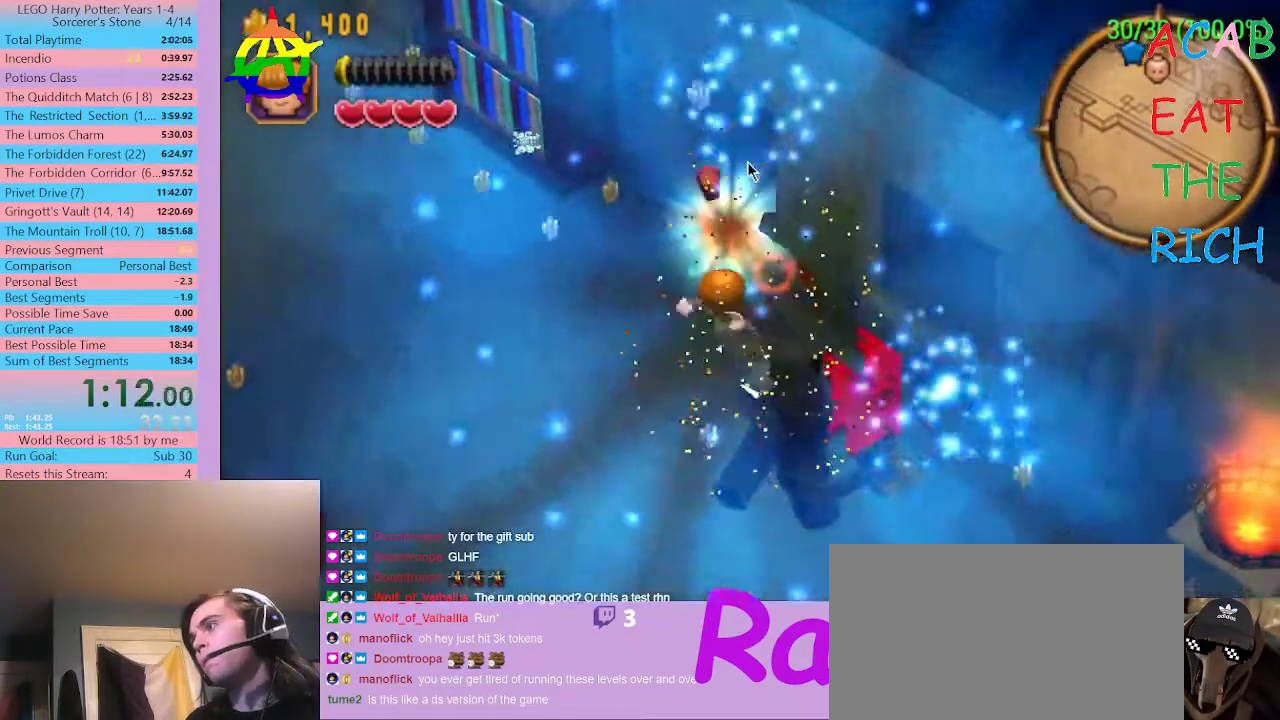
{"dt_ms": 500, "buttons": [], "left_stick": "center", "right_stick": "center", "events": []}
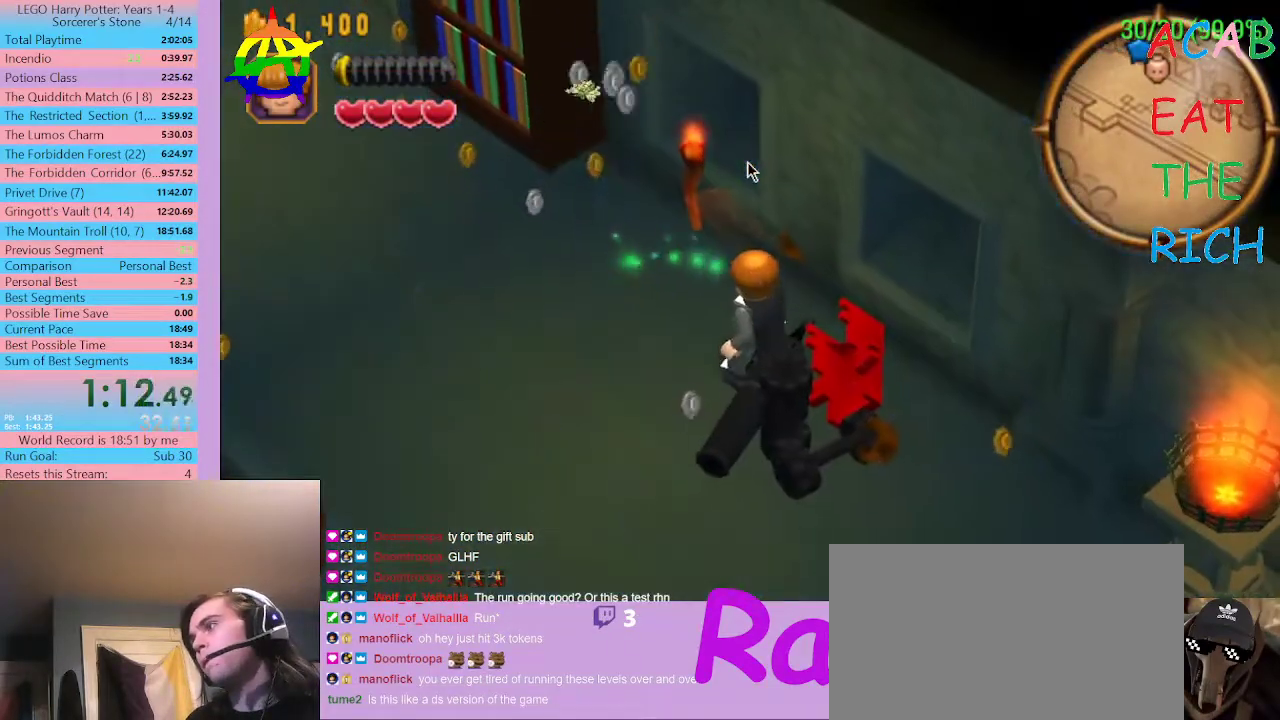
{"dt_ms": 500, "buttons": [], "left_stick": "center", "right_stick": "center", "events": []}
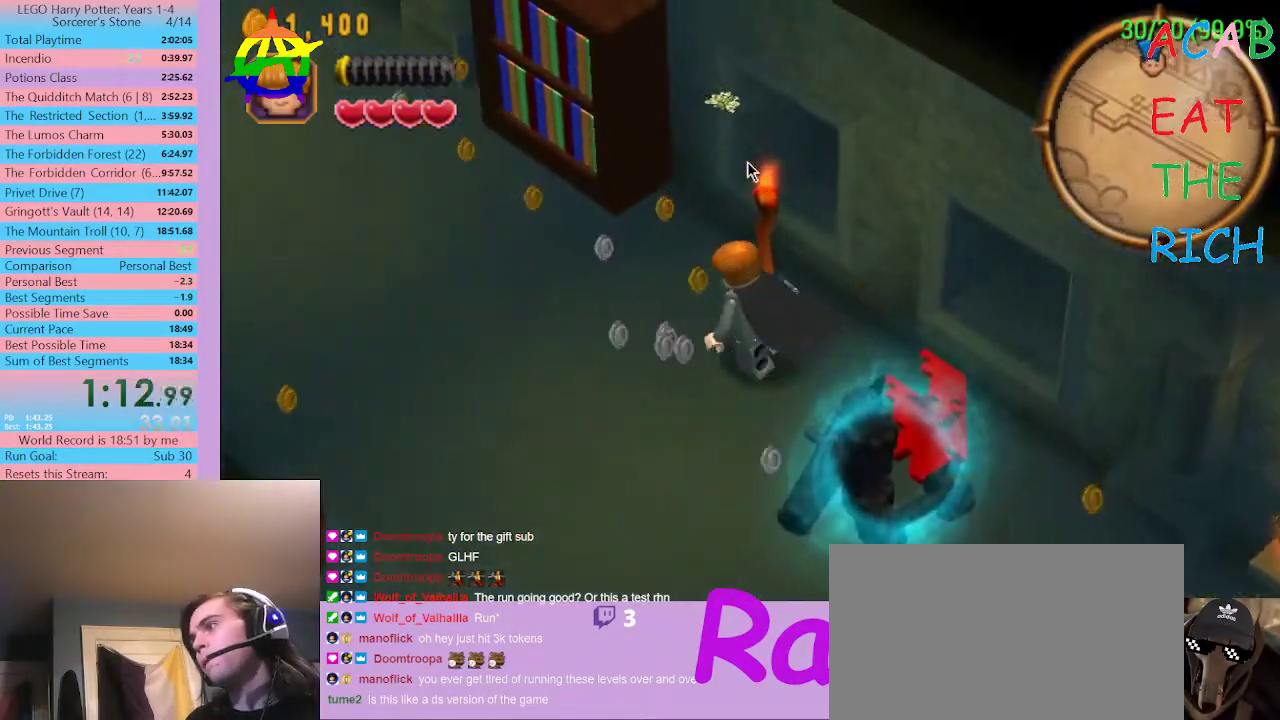
{"dt_ms": 500, "buttons": [], "left_stick": "center", "right_stick": "center", "events": []}
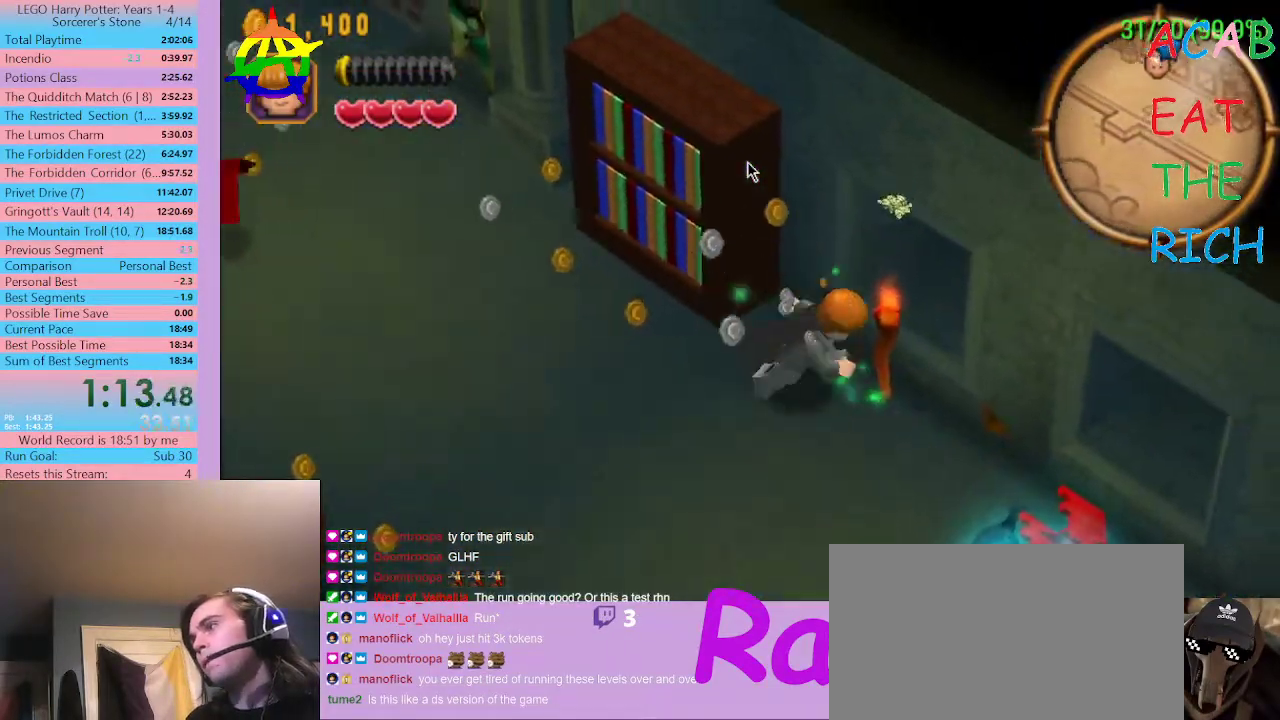
{"dt_ms": 500, "buttons": [], "left_stick": "center", "right_stick": "center", "events": []}